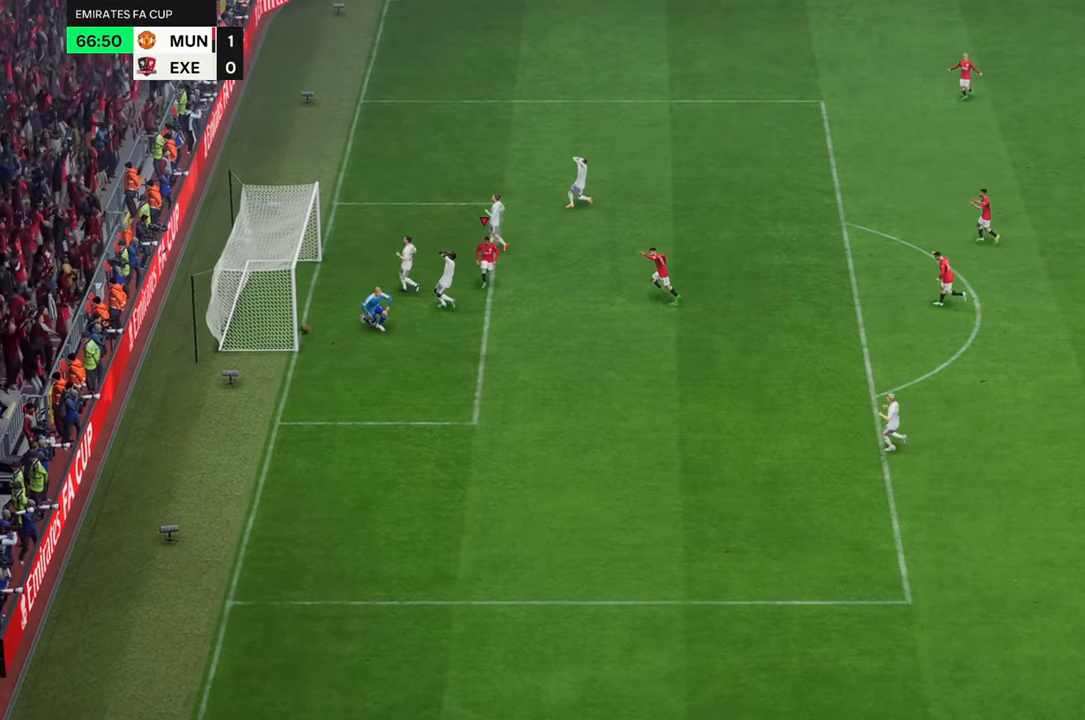
Gameplay with a controller (Xbox layout); each line is a JSON object with the inputs held at the frame after it. "events" lists button and stick changes between this image and that frame as [ms after this image, input, new state], when the widget could be followed in between. Not read: L3 R3.
{"buttons": [], "left_stick": "right", "right_stick": "center", "events": [[17, "left_stick", "right"]]}
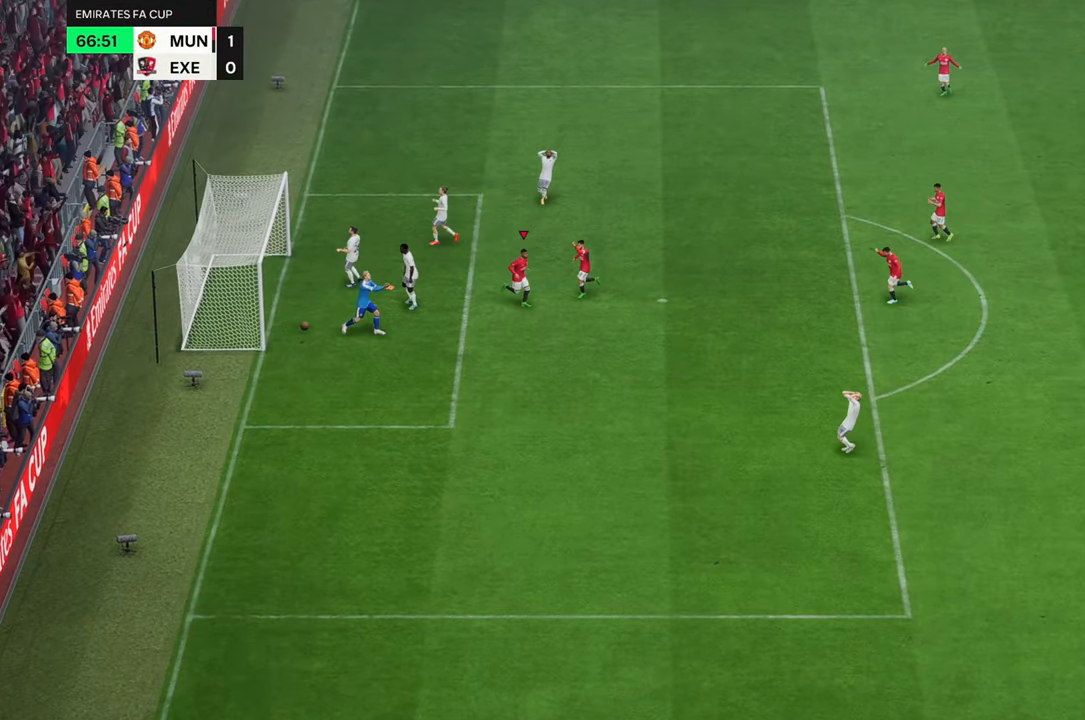
{"buttons": [], "left_stick": "right", "right_stick": "center", "events": []}
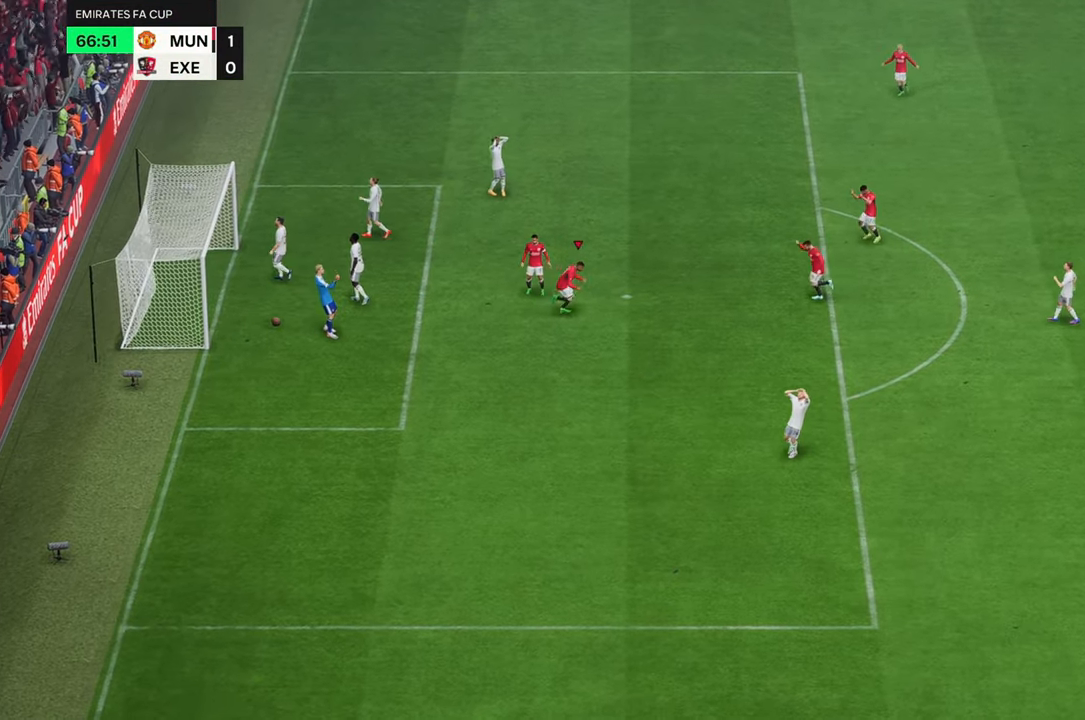
{"buttons": [], "left_stick": "right", "right_stick": "center", "events": []}
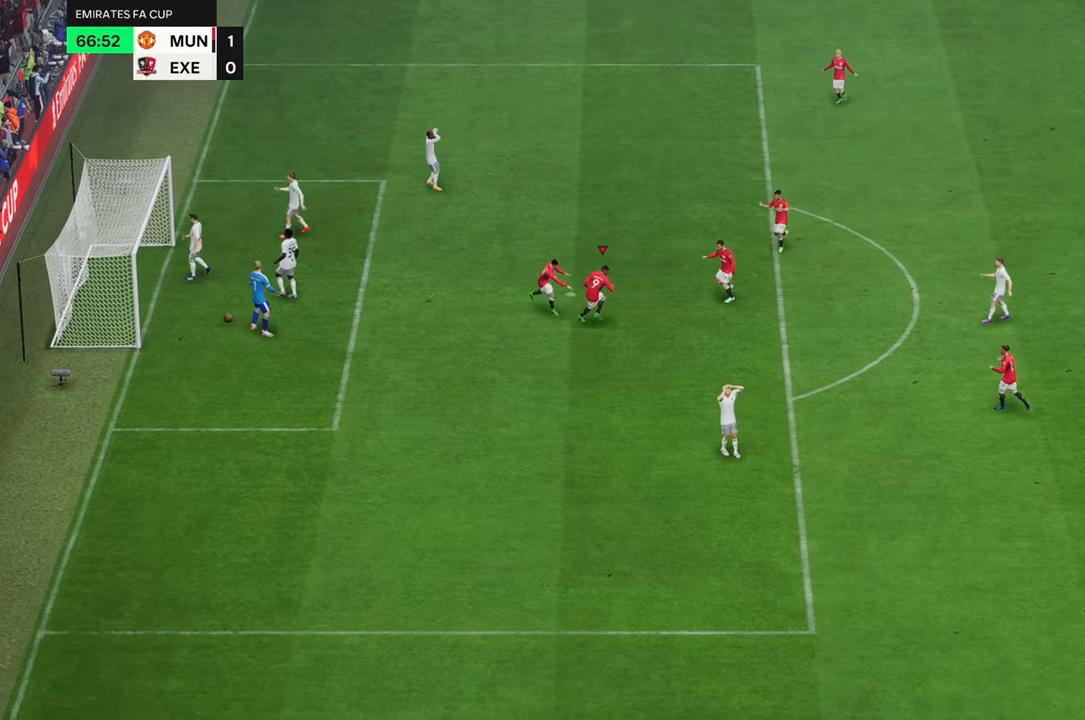
{"buttons": [], "left_stick": "center", "right_stick": "center", "events": [[83, "left_stick", "up-right"], [383, "left_stick", "center"]]}
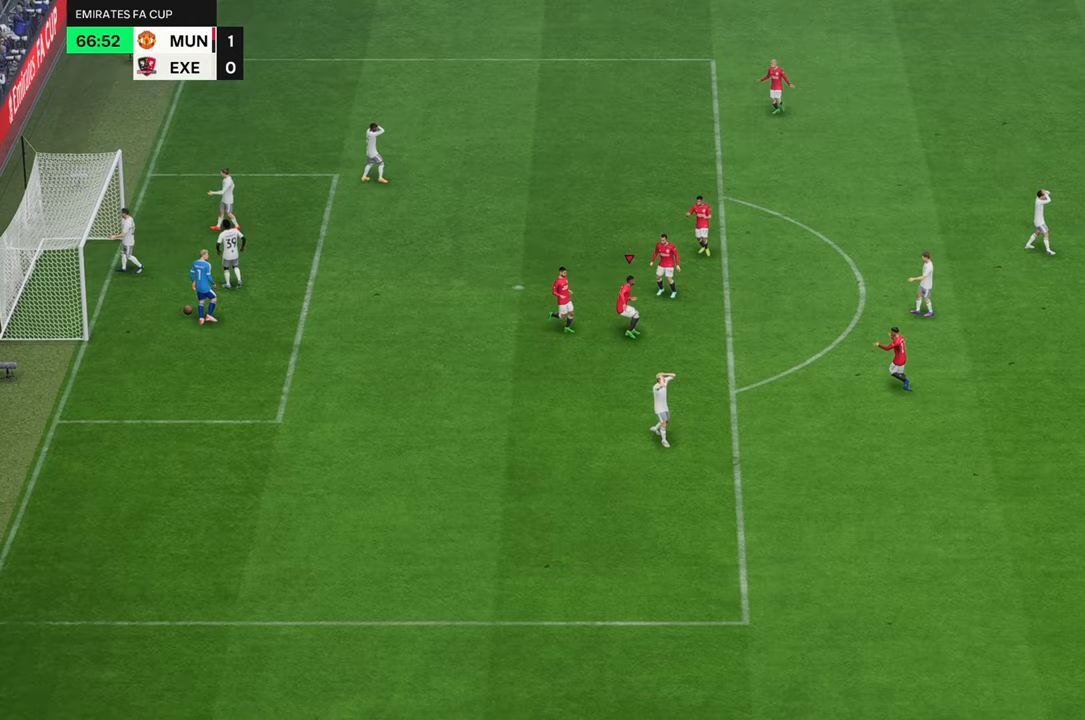
{"buttons": [], "left_stick": "up-right", "right_stick": "center", "events": [[417, "left_stick", "up-right"]]}
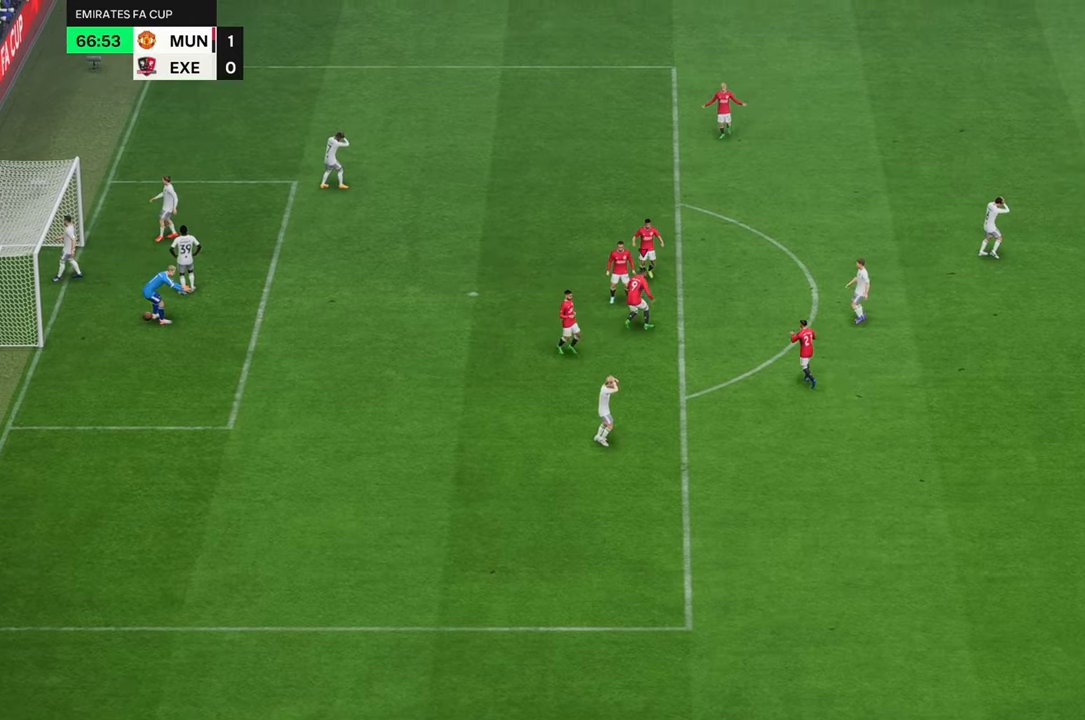
{"buttons": [], "left_stick": "center", "right_stick": "center", "events": [[300, "left_stick", "center"]]}
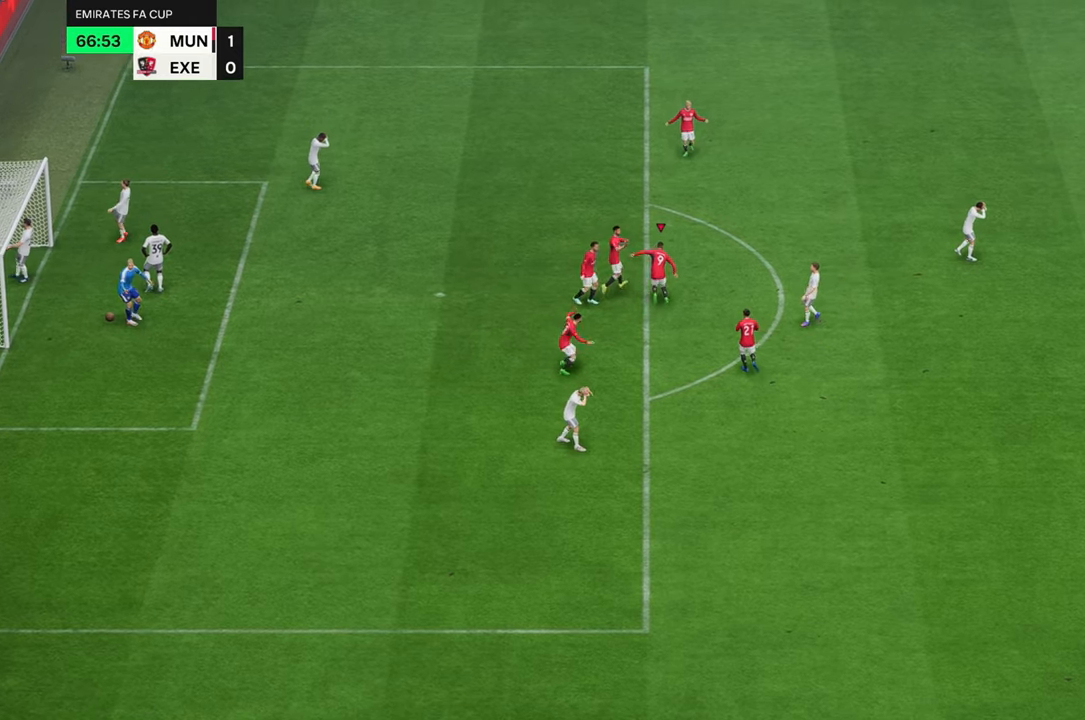
{"buttons": [], "left_stick": "center", "right_stick": "center", "events": []}
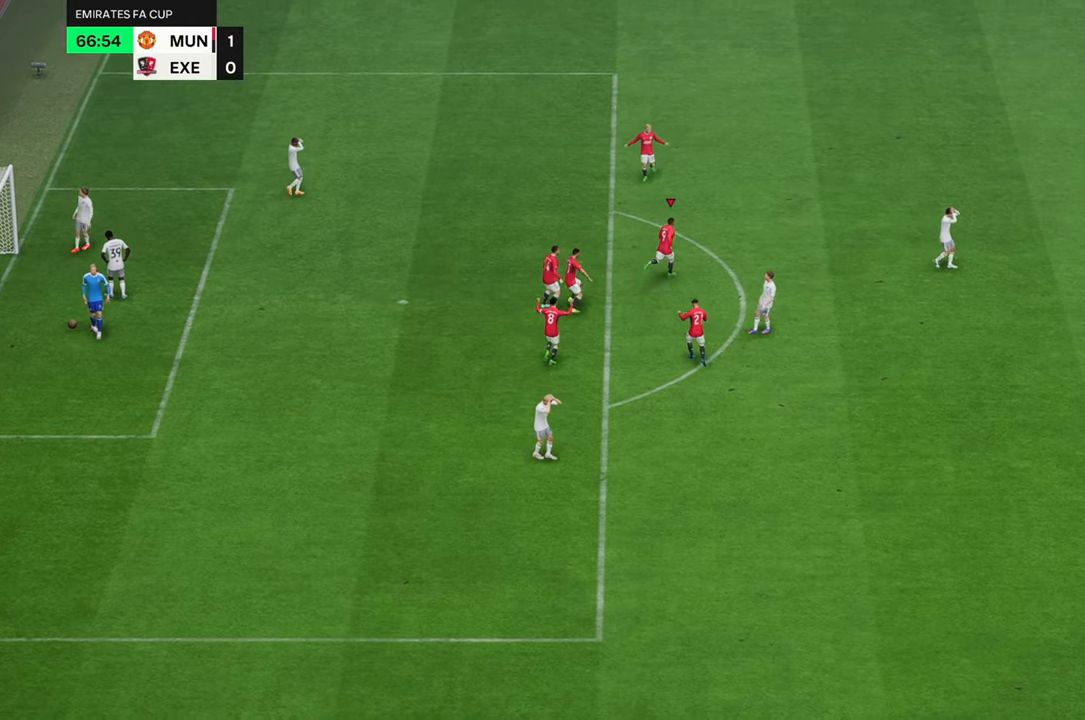
{"buttons": [], "left_stick": "center", "right_stick": "center", "events": []}
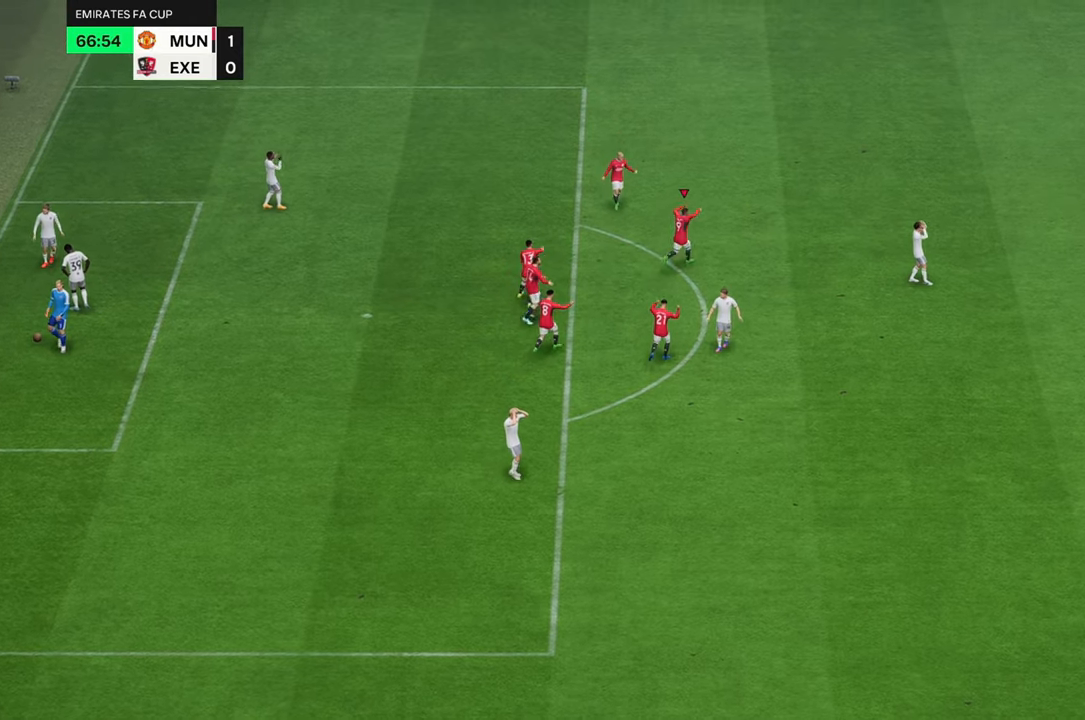
{"buttons": [], "left_stick": "center", "right_stick": "center", "events": []}
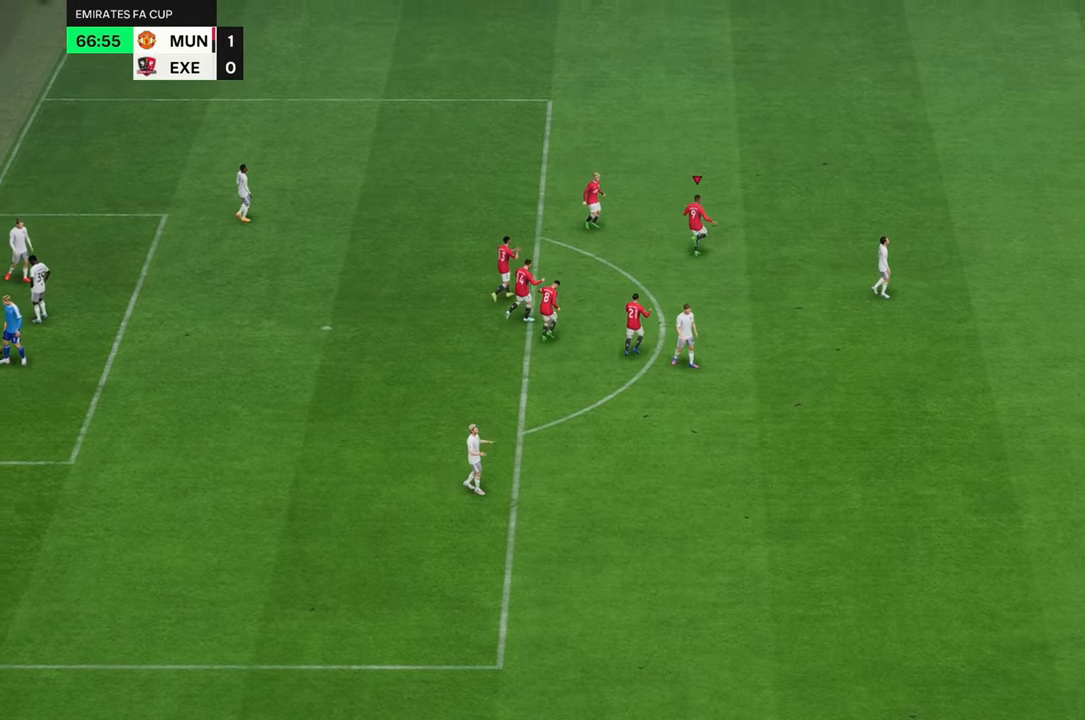
{"buttons": [], "left_stick": "center", "right_stick": "center", "events": []}
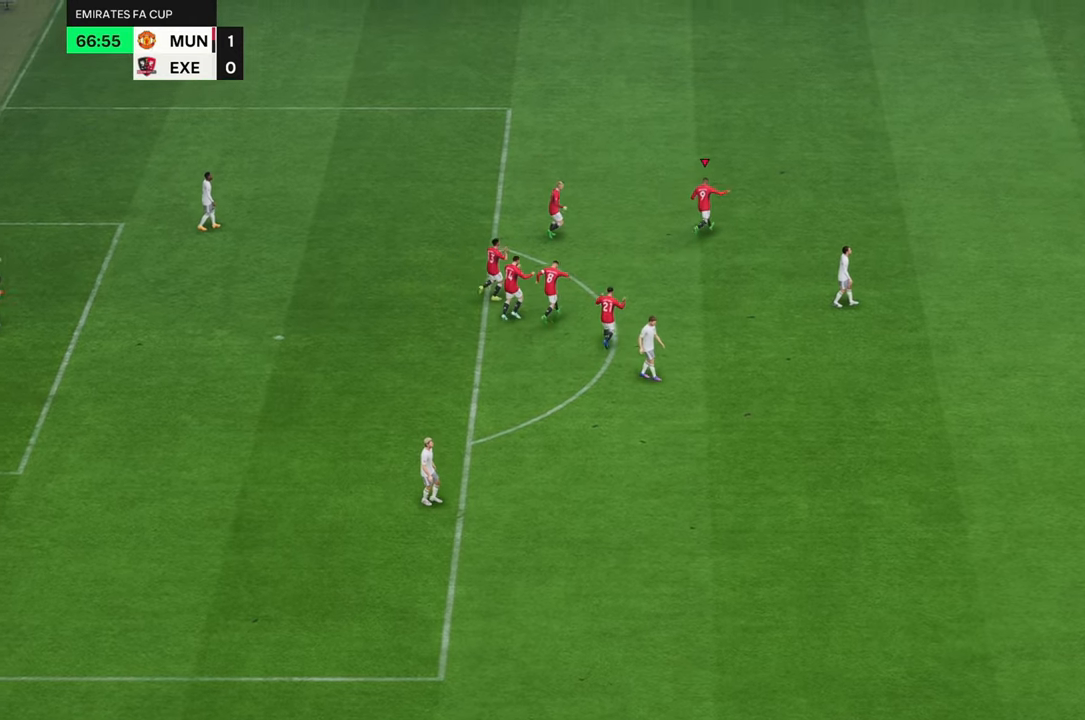
{"buttons": [], "left_stick": "center", "right_stick": "center", "events": []}
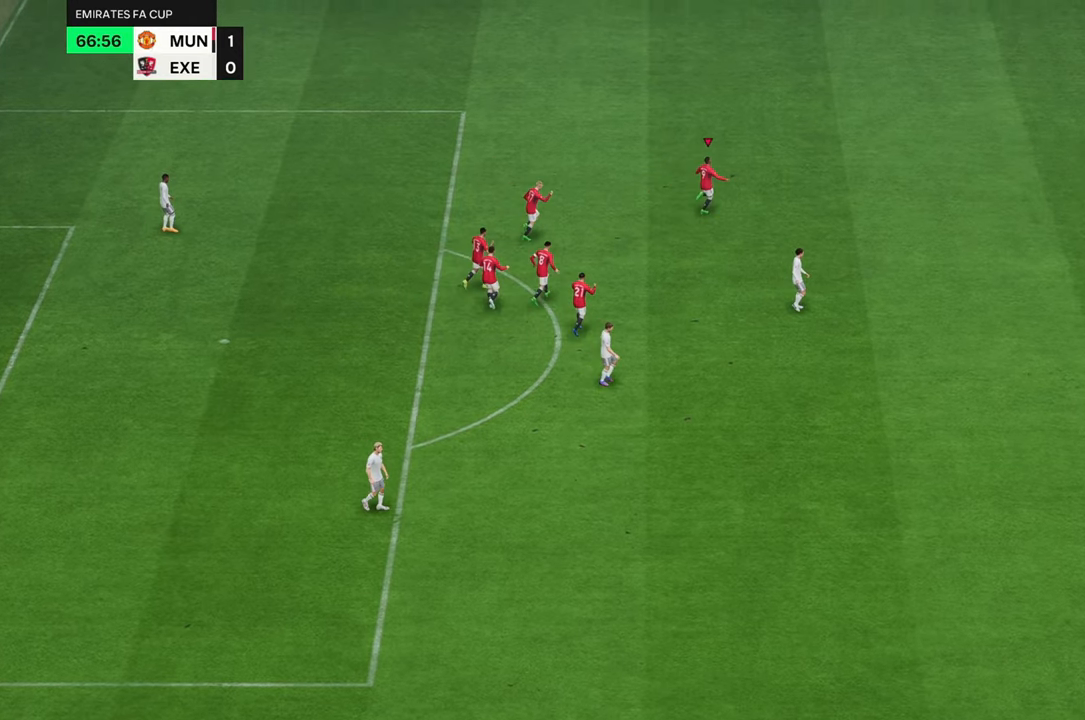
{"buttons": [], "left_stick": "center", "right_stick": "center", "events": []}
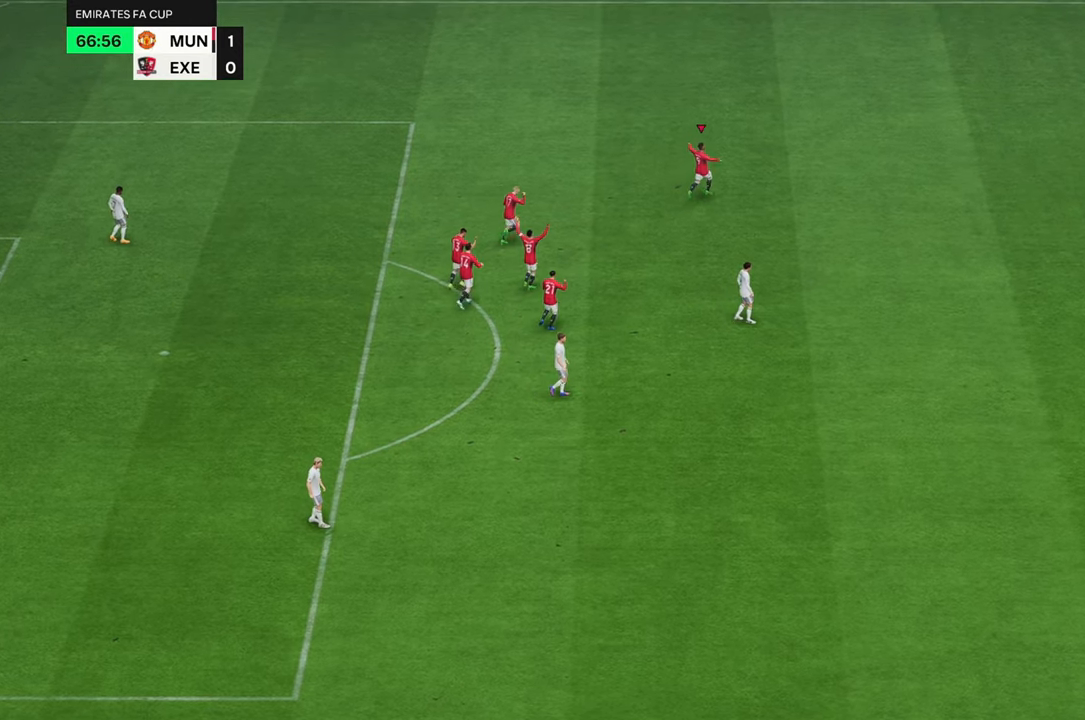
{"buttons": [], "left_stick": "center", "right_stick": "center", "events": []}
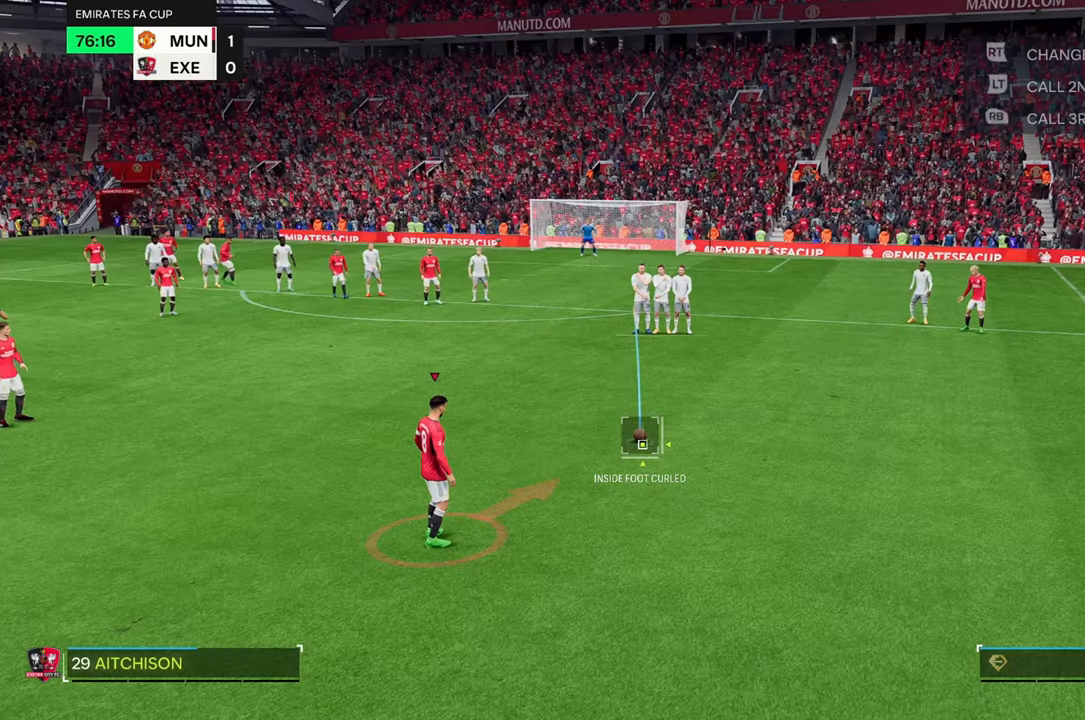
{"buttons": [], "left_stick": "center", "right_stick": "down-left", "events": [[300, "right_stick", "down-left"]]}
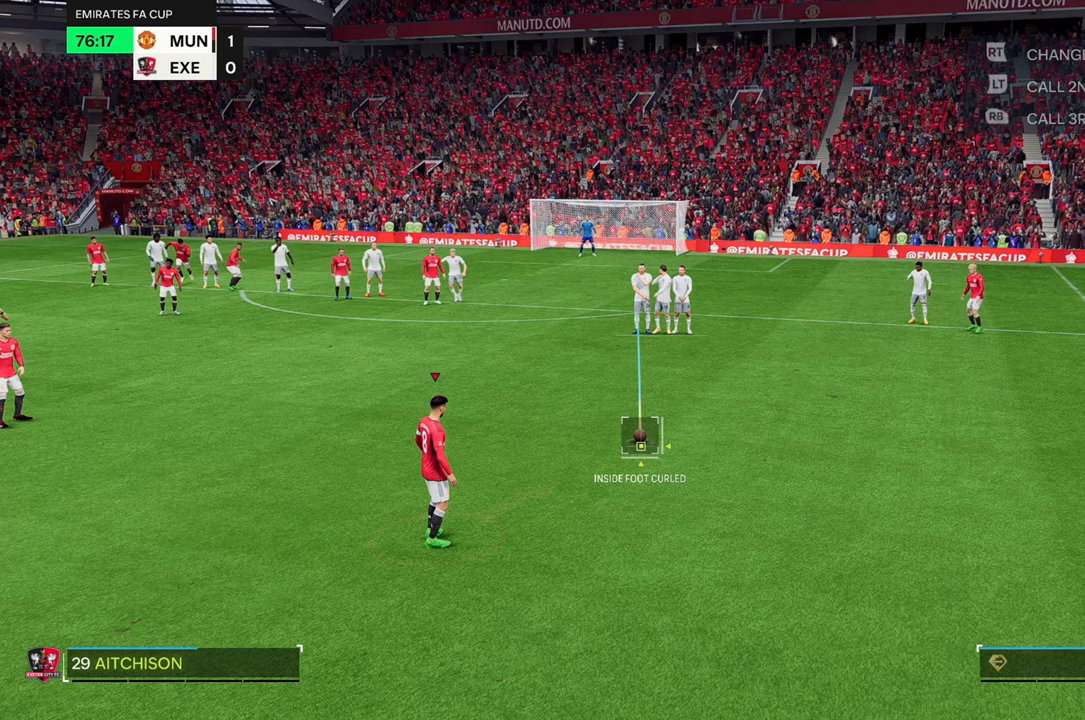
{"buttons": [], "left_stick": "center", "right_stick": "down-left", "events": []}
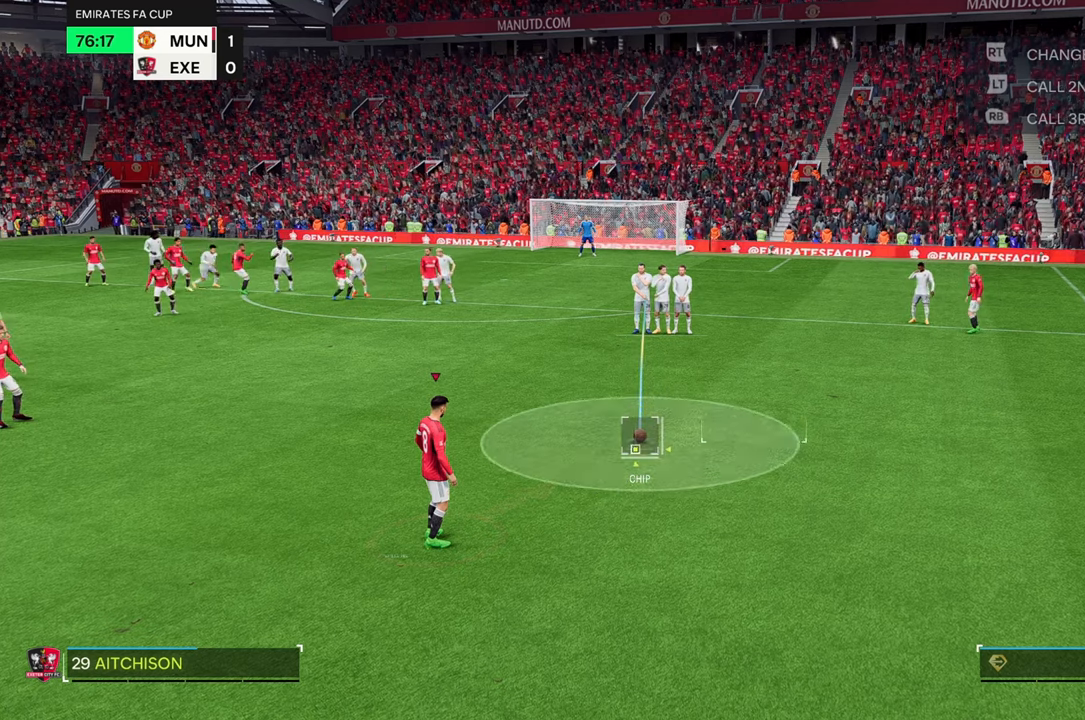
{"buttons": [], "left_stick": "center", "right_stick": "down-left", "events": []}
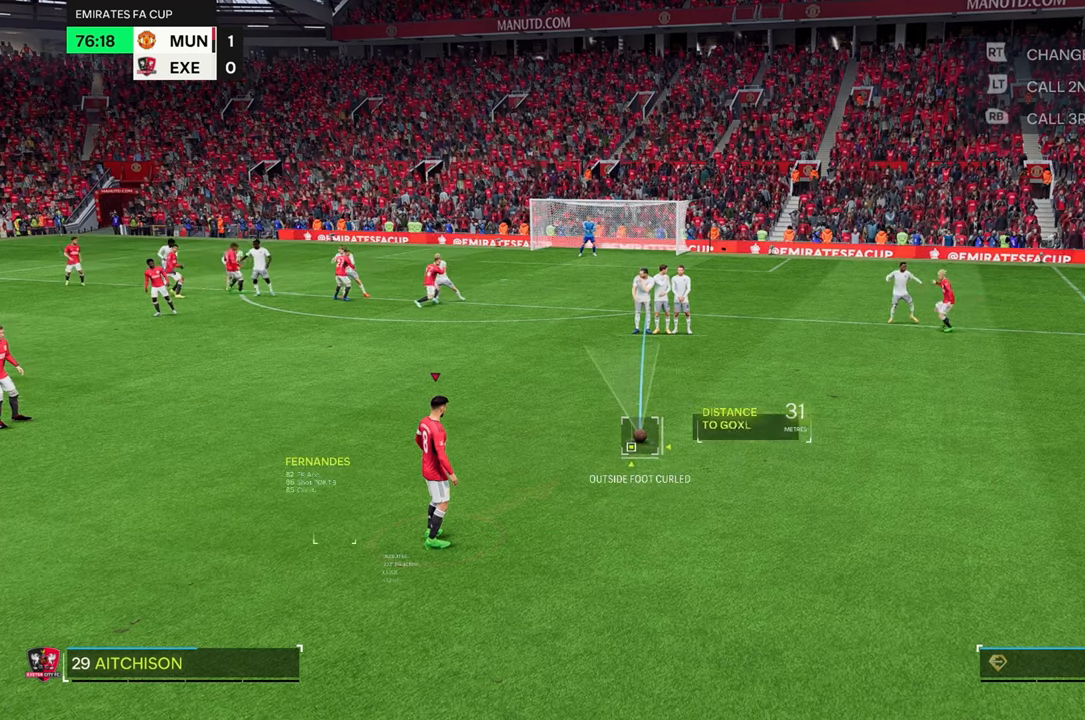
{"buttons": [], "left_stick": "center", "right_stick": "center", "events": [[150, "right_stick", "center"]]}
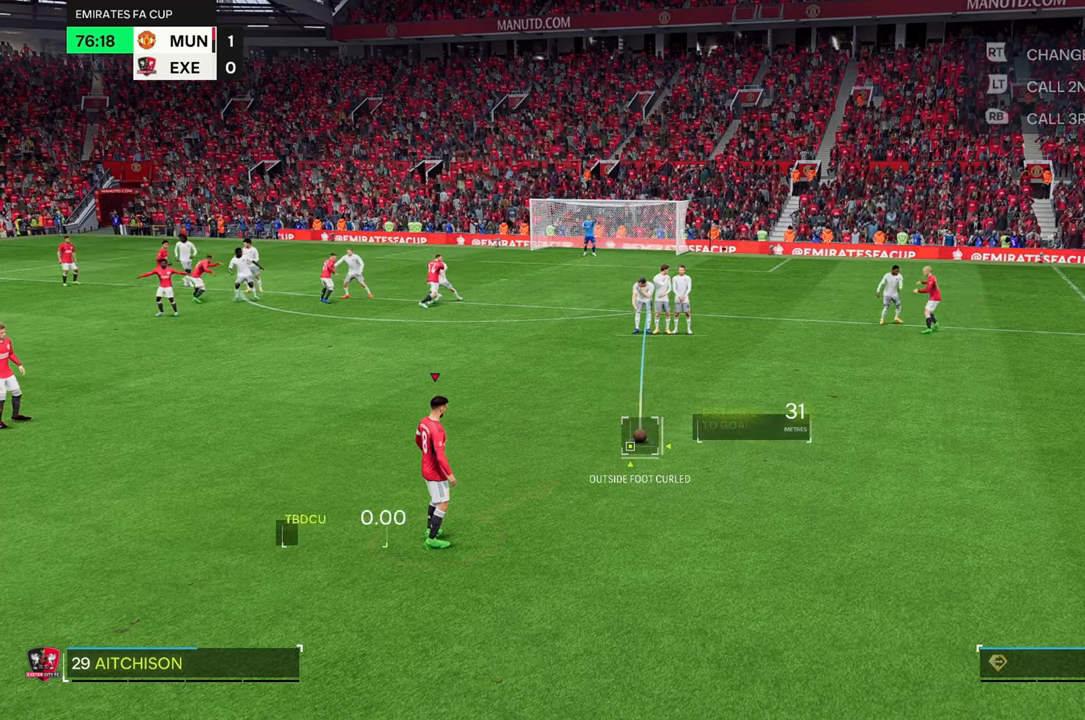
{"buttons": [], "left_stick": "down-left", "right_stick": "center", "events": [[450, "left_stick", "down-left"]]}
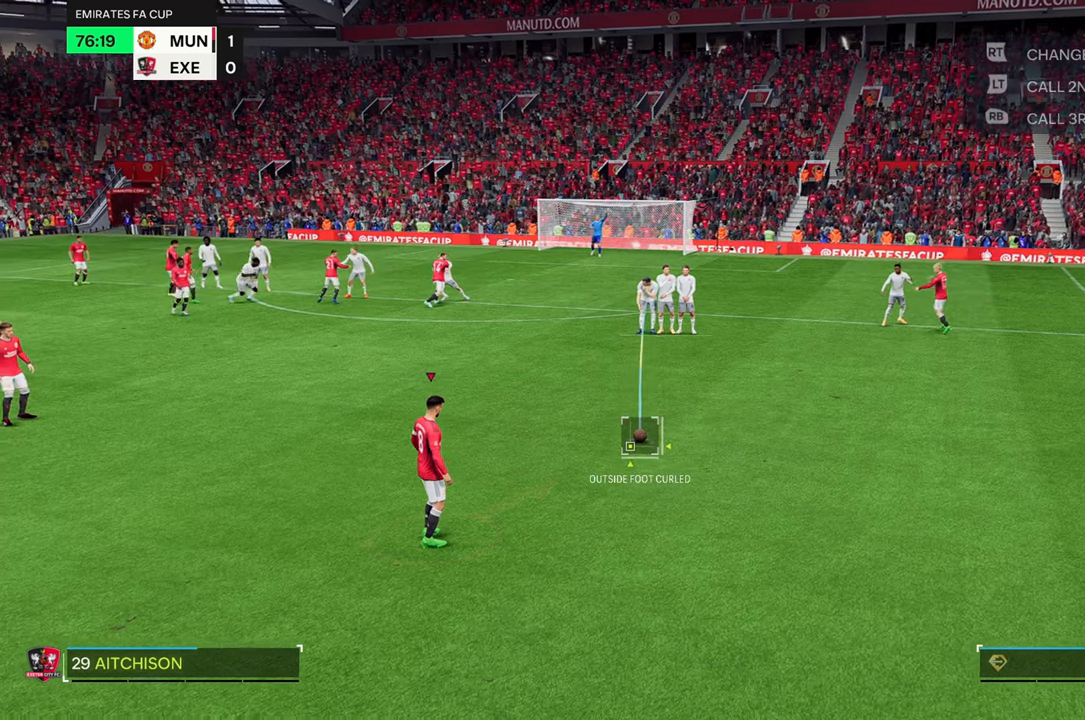
{"buttons": [], "left_stick": "center", "right_stick": "center", "events": [[133, "left_stick", "center"]]}
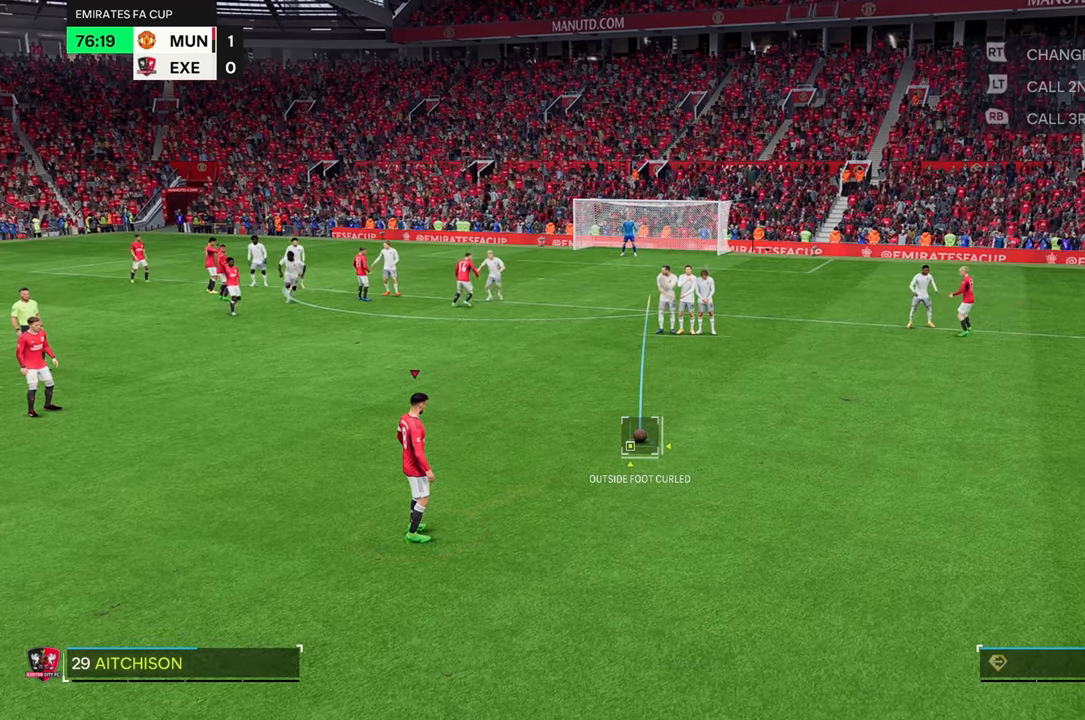
{"buttons": [], "left_stick": "center", "right_stick": "center", "events": []}
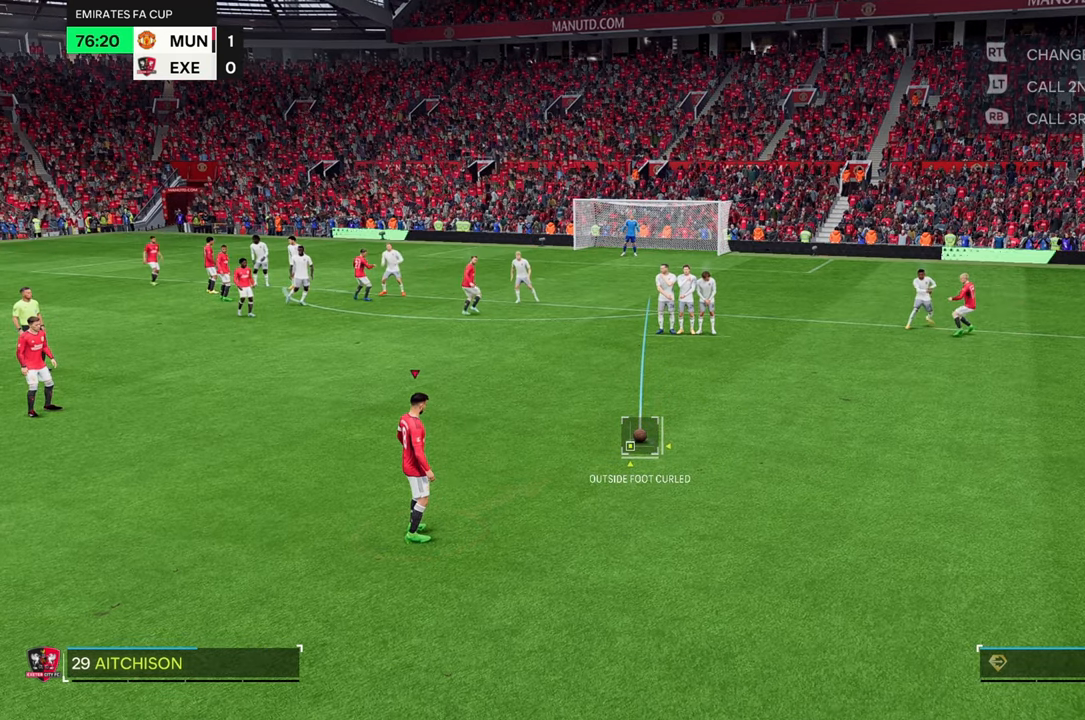
{"buttons": [], "left_stick": "center", "right_stick": "center", "events": [[133, "left_stick", "left"], [200, "left_stick", "center"]]}
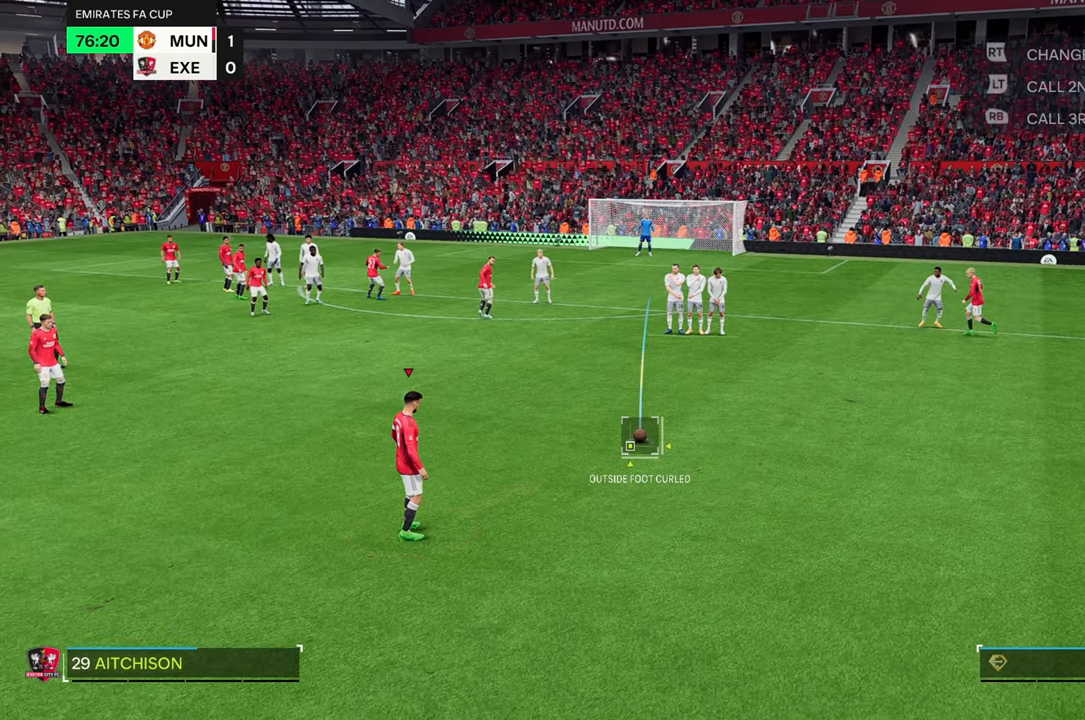
{"buttons": [], "left_stick": "center", "right_stick": "center", "events": [[317, "left_stick", "down-left"], [367, "left_stick", "center"]]}
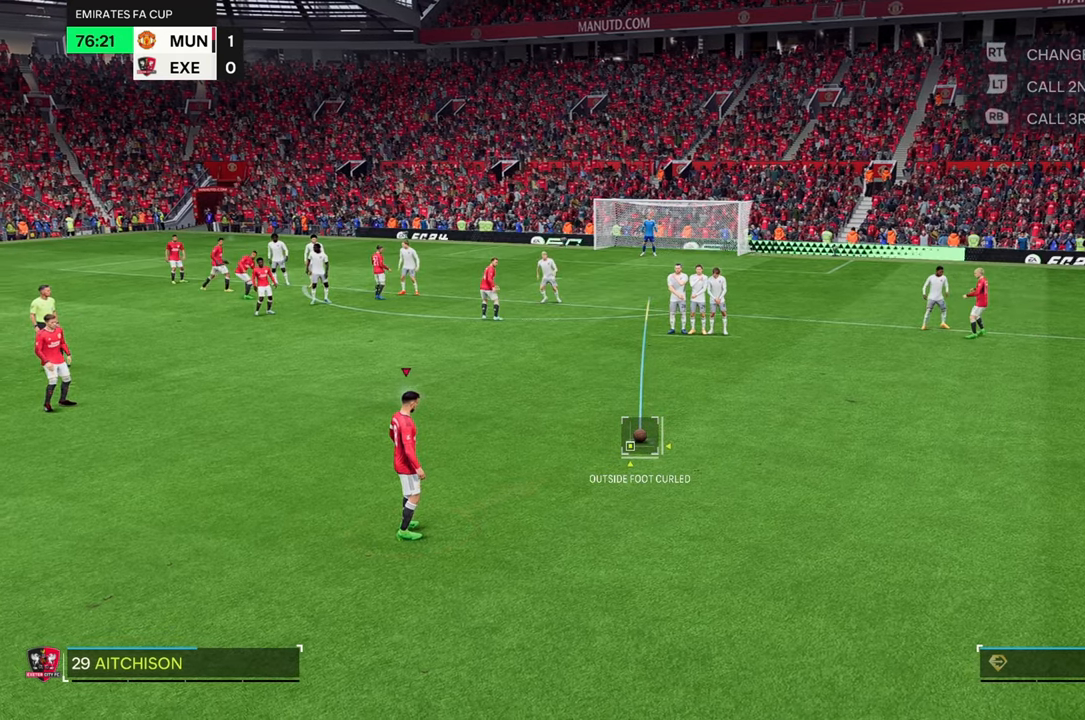
{"buttons": [], "left_stick": "center", "right_stick": "center", "events": [[417, "left_stick", "left"], [467, "left_stick", "center"]]}
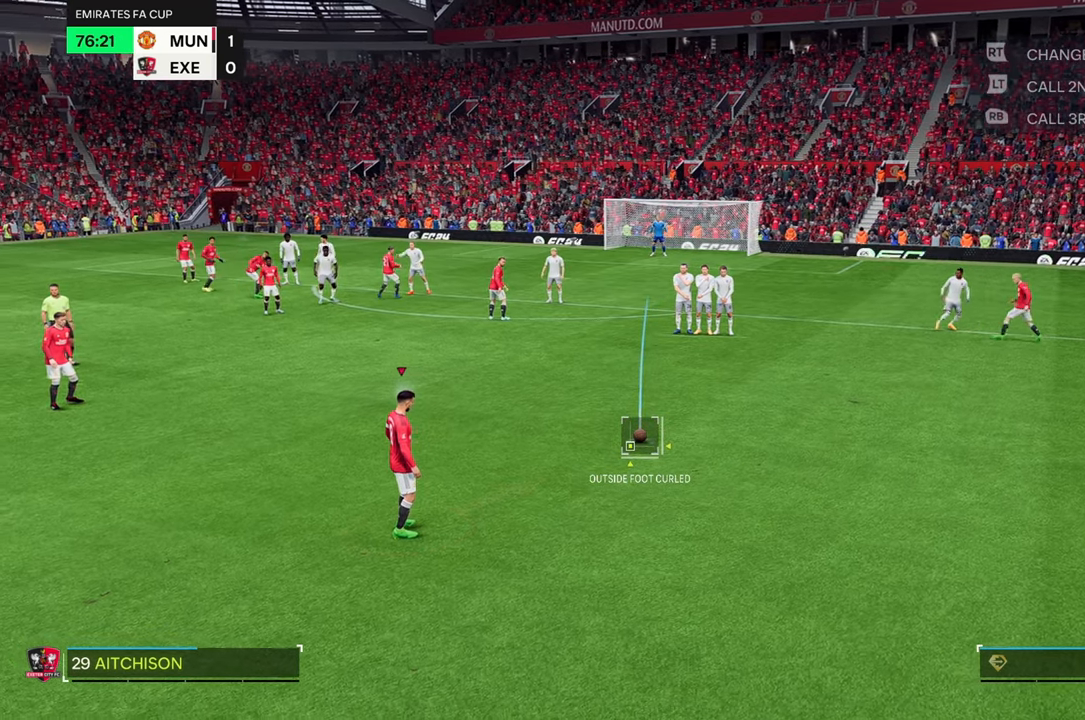
{"buttons": [], "left_stick": "center", "right_stick": "center"}
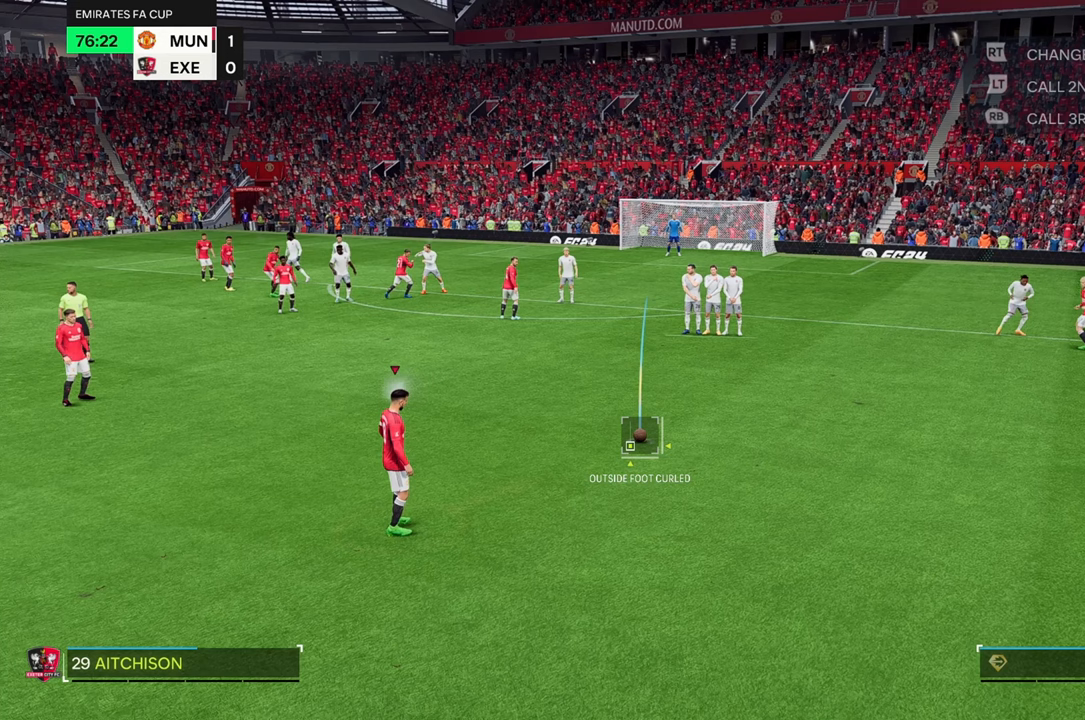
{"buttons": [], "left_stick": "center", "right_stick": "center", "events": []}
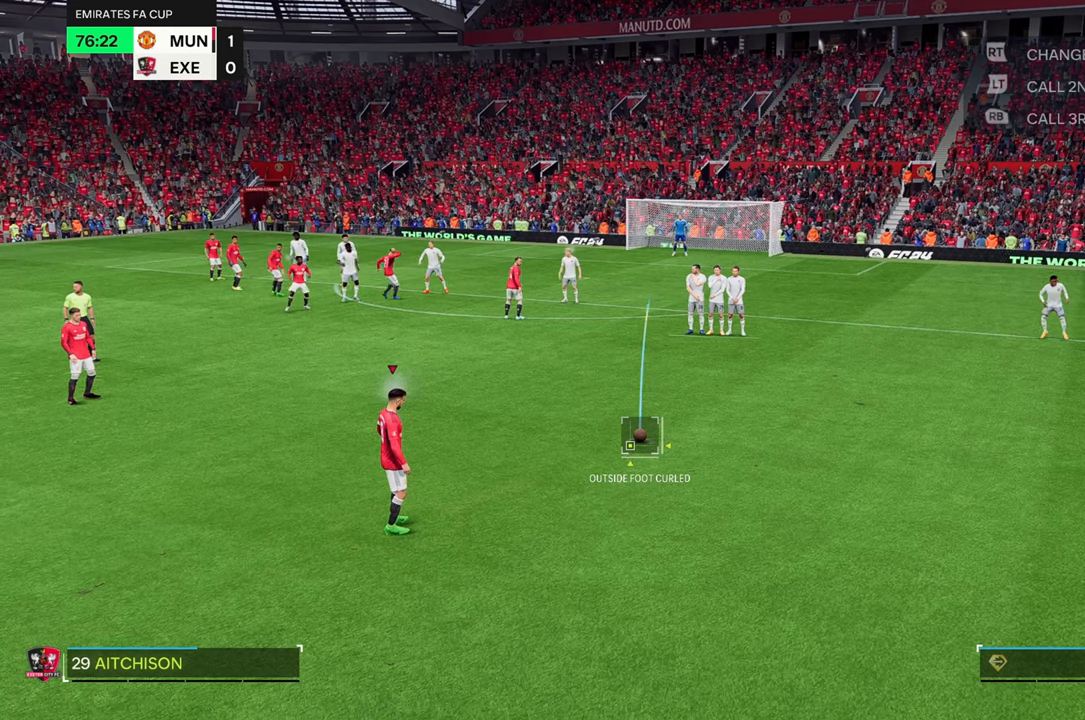
{"buttons": [], "left_stick": "center", "right_stick": "center", "events": [[400, "left_stick", "right"], [450, "left_stick", "center"]]}
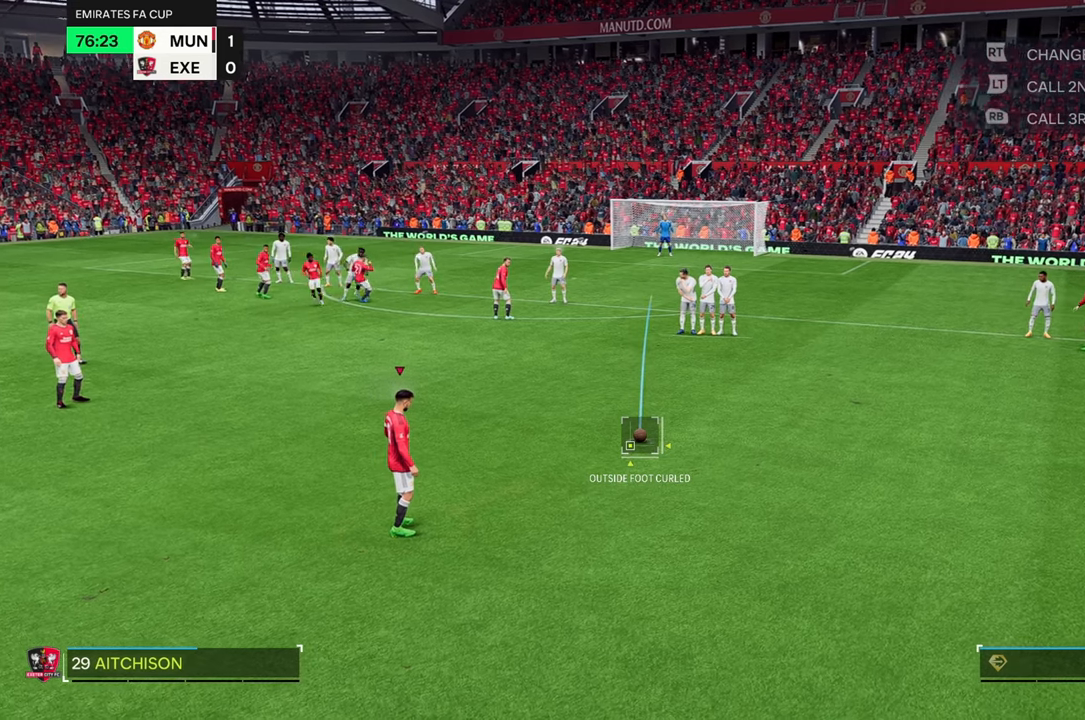
{"buttons": [], "left_stick": "center", "right_stick": "center", "events": []}
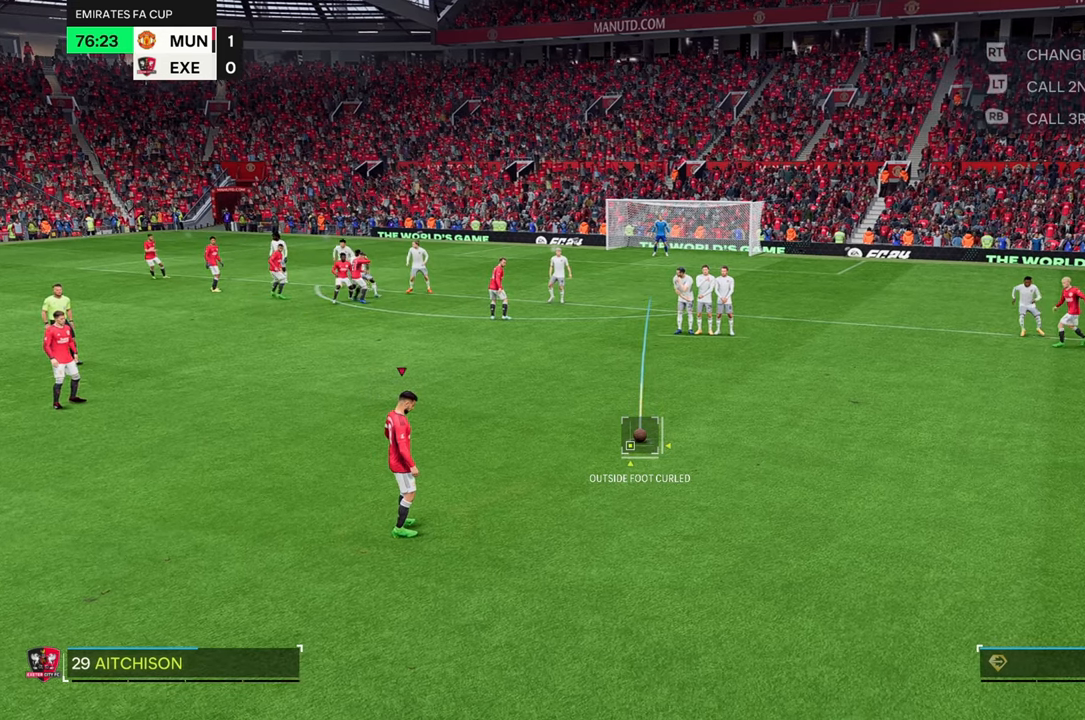
{"buttons": [], "left_stick": "center", "right_stick": "center", "events": []}
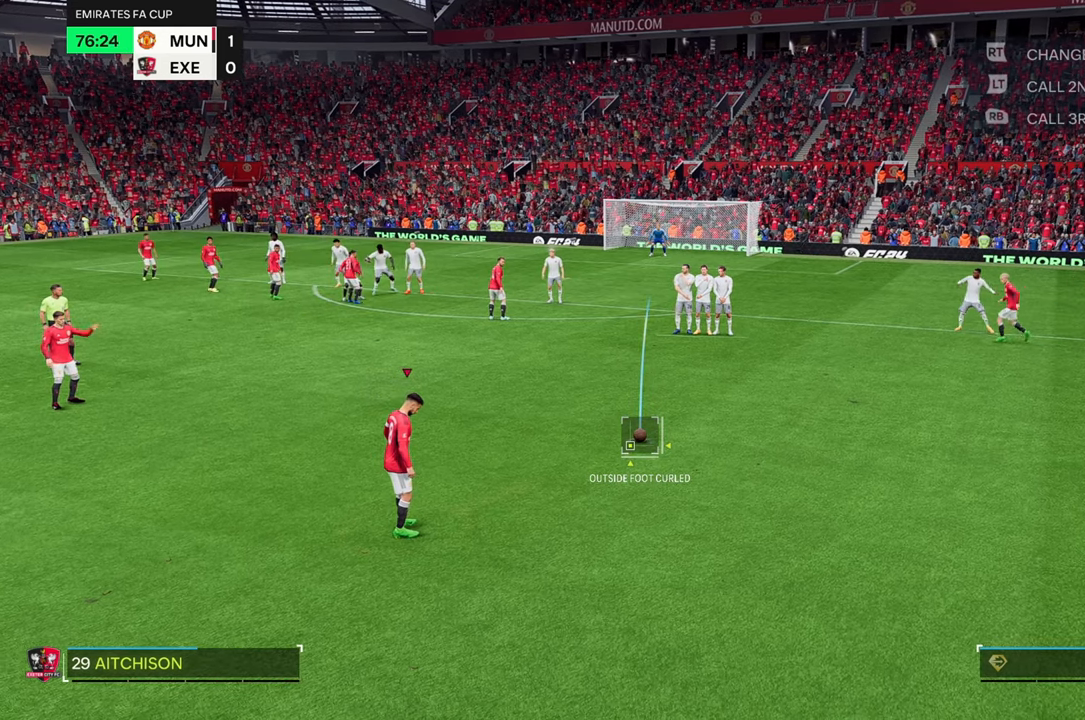
{"buttons": [], "left_stick": "center", "right_stick": "center", "events": []}
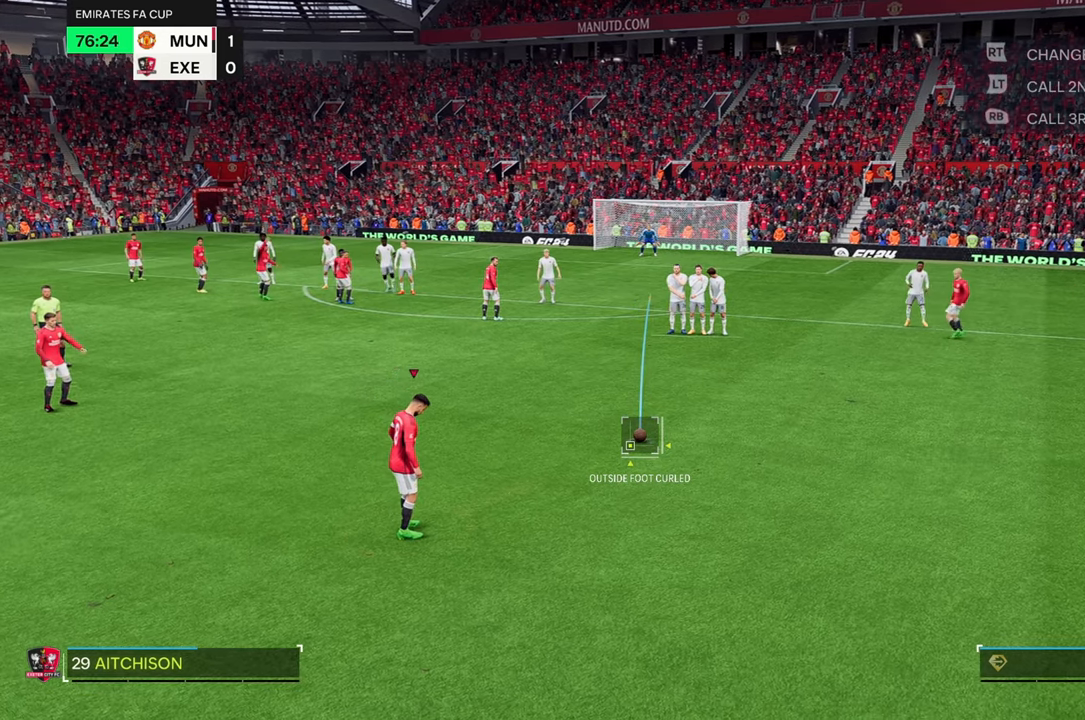
{"buttons": [], "left_stick": "center", "right_stick": "center", "events": []}